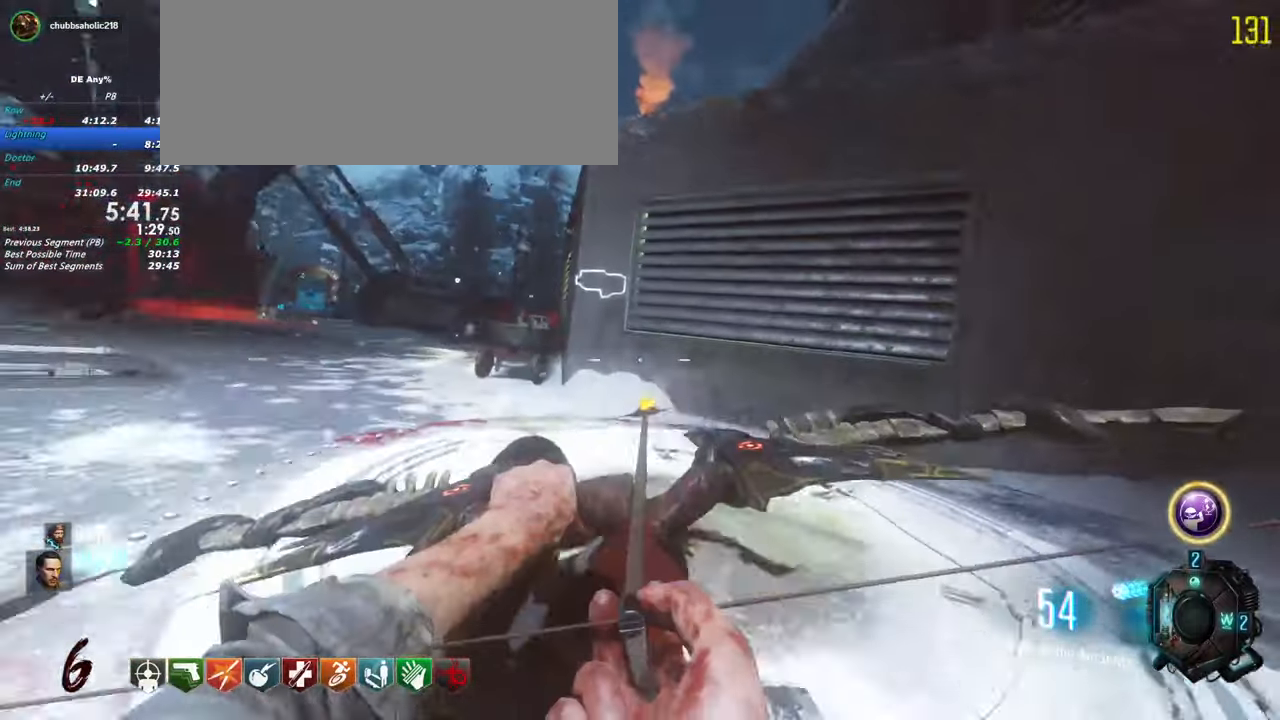
Gameplay with keyboard and mouse; each line is a JSON object with the keys held at the frame after it. "events" lists presses ("down") and releases ("up") of "1", "2", "3", "4", "5", "a", "alt", "c", "caps_lock", "ctrl", "d", "e", "f", "g", "q", "r", "s", "shift", "t", "tab", "v", "w", "x" and "z" between this image and that frame as [ms after this image, input, new state], when the widget could be followed in between. No other keys are recorded. Mouse buttons are not recorded. Not read: mouse_move.
{"keys": ["a", "f", "shift", "w"]}
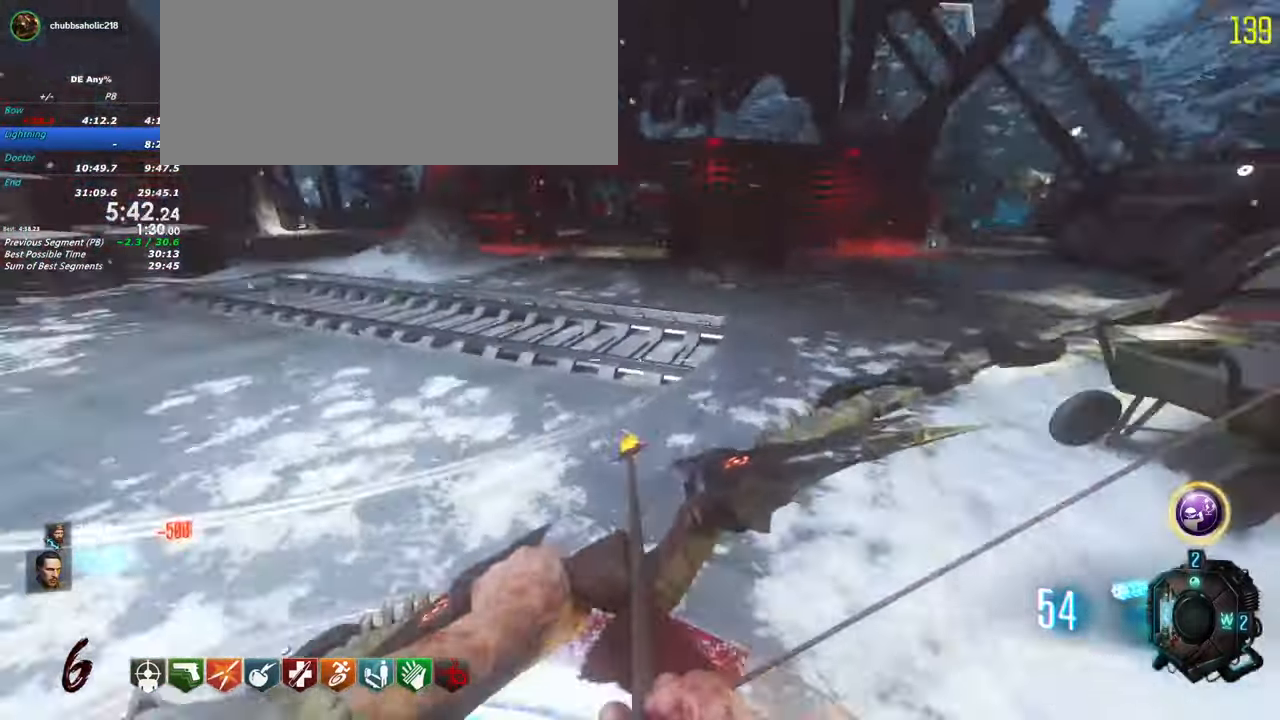
{"keys": ["a", "shift", "w"], "events": [[67, "a", "up"], [67, "f", "up"], [350, "a", "down"]]}
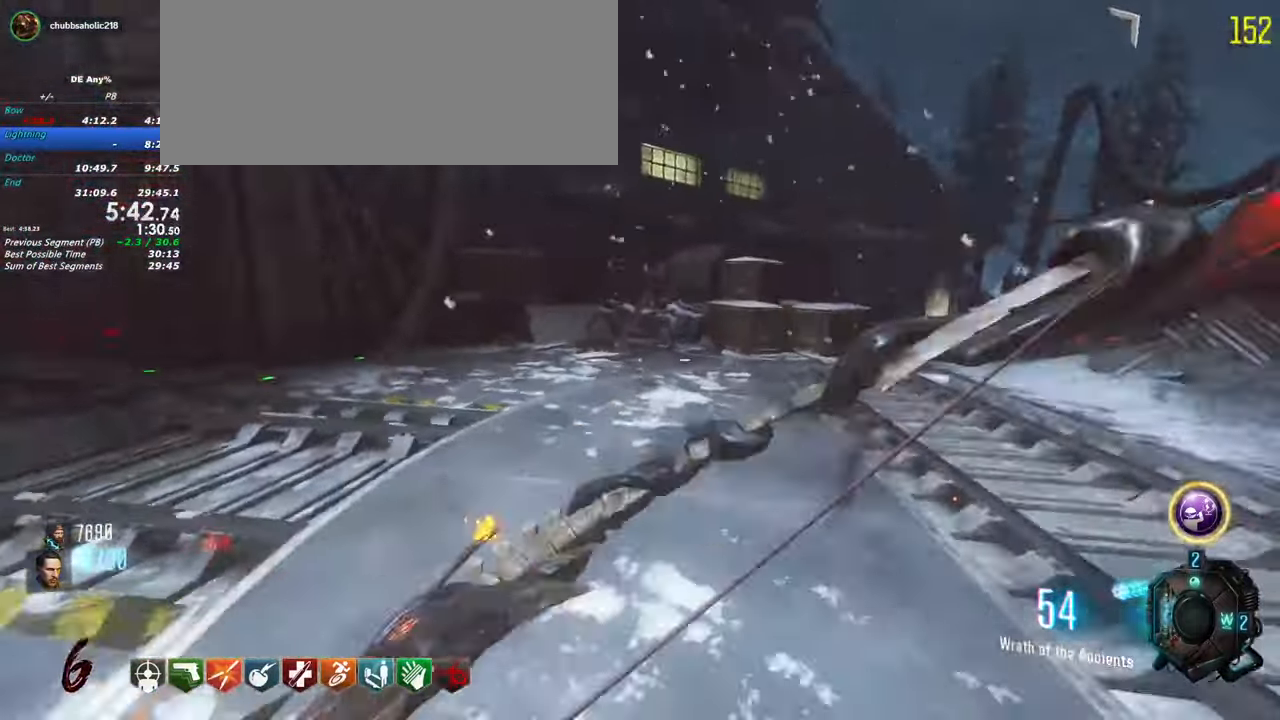
{"keys": ["a", "shift", "w"], "events": []}
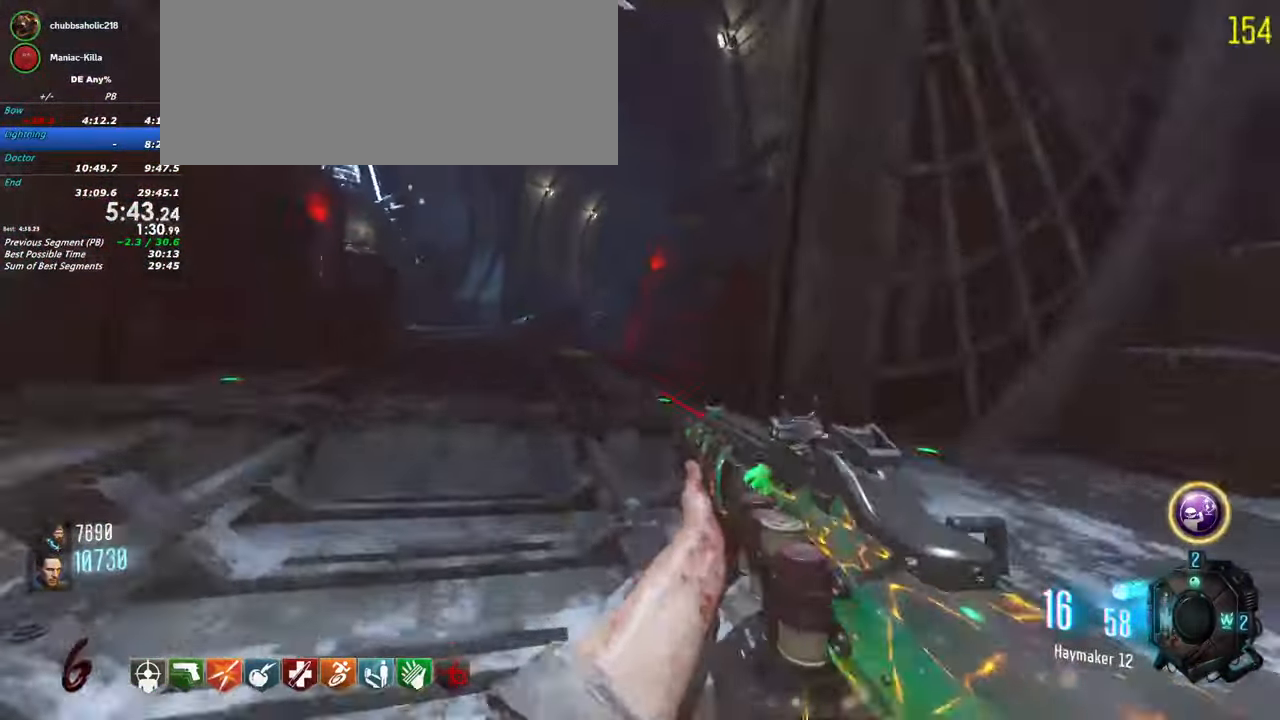
{"keys": ["shift", "w"], "events": [[50, "a", "up"]]}
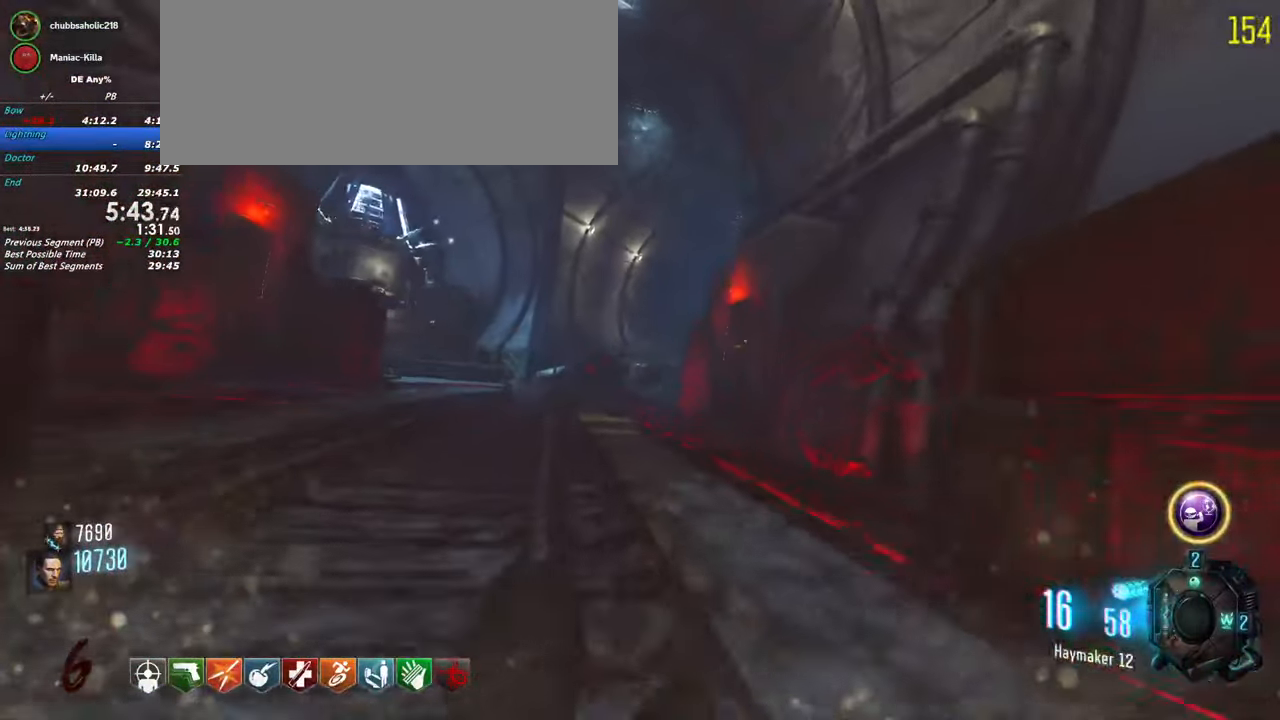
{"keys": ["a", "shift", "w"]}